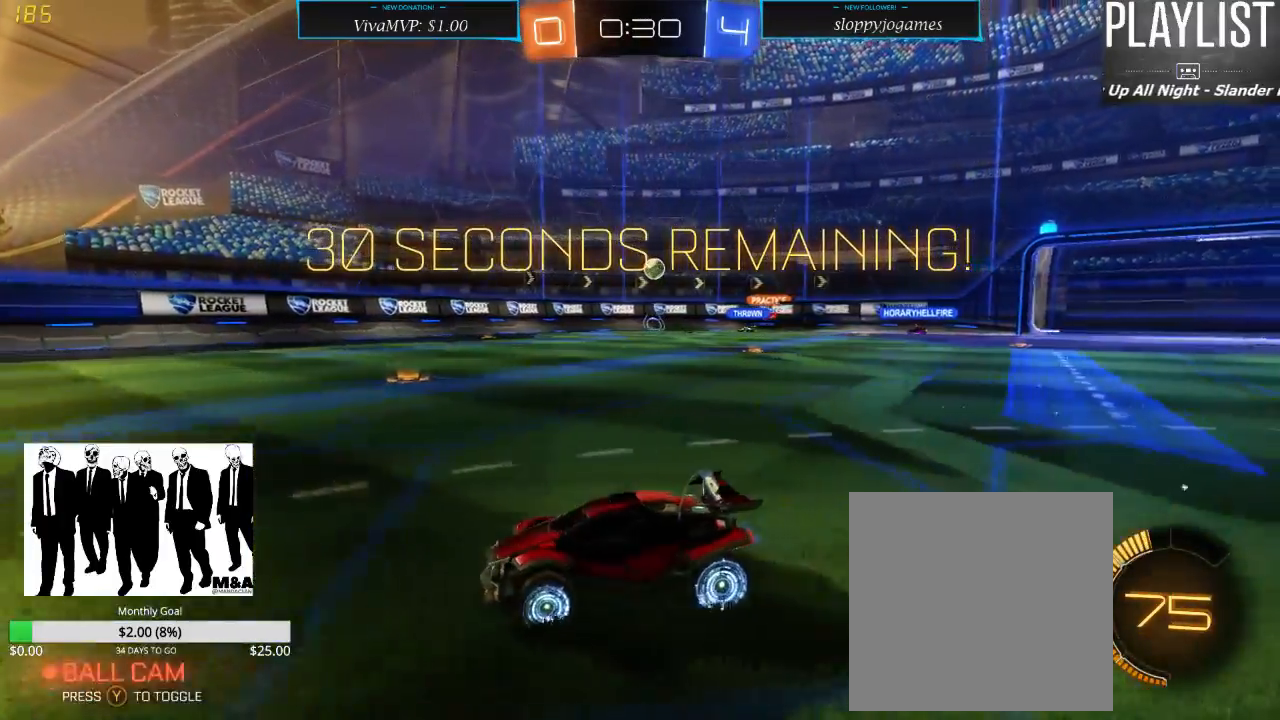
Gameplay with a controller (Xbox layout); each line is a JSON object with the inputs held at the frame after it (dt_ms = milliseconds from this image to that frame). "events" lists button and stick changes between this image and that frame as [ms after this image, input, new state], when the widget could be followed in between. Not read: L3 R3.
{"dt_ms": 500, "buttons": ["R2"], "left_stick": "left", "right_stick": "center", "events": [[17, "left_stick", "center"], [250, "left_stick", "left"]]}
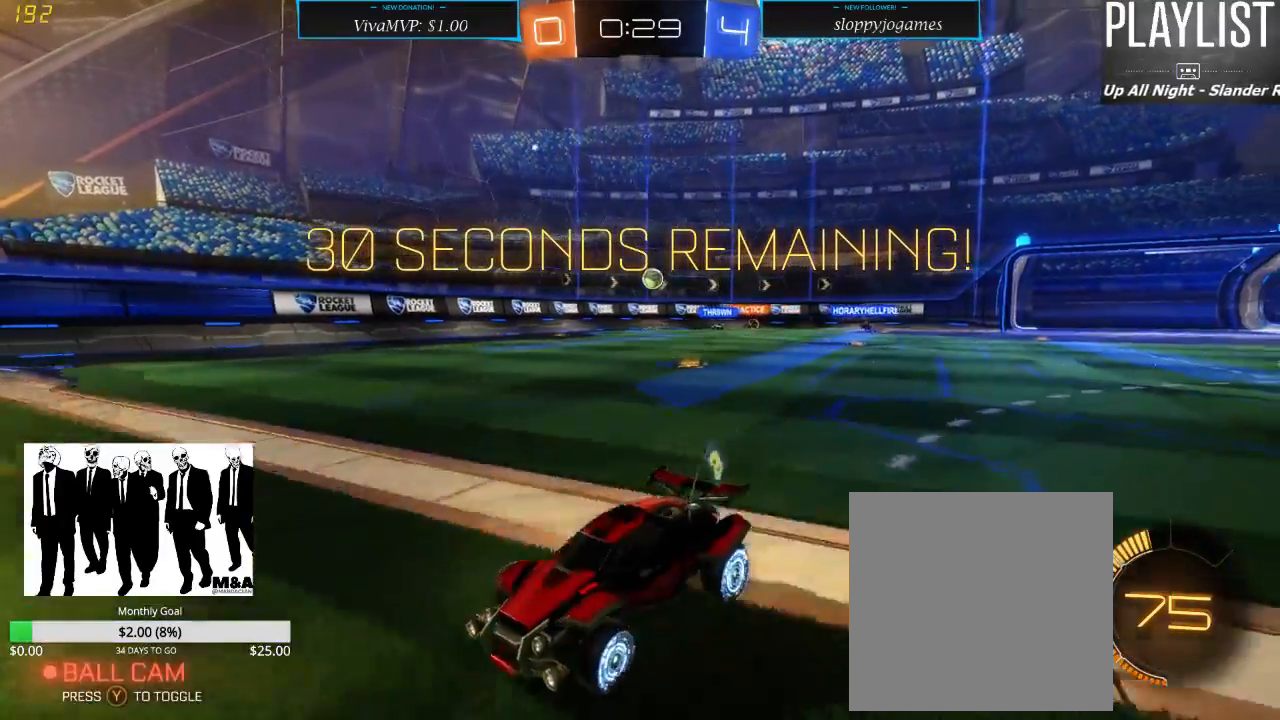
{"dt_ms": 500, "buttons": ["R2"], "left_stick": "right", "right_stick": "center", "events": [[67, "left_stick", "center"], [133, "left_stick", "right"], [350, "X", "down"], [467, "X", "up"]]}
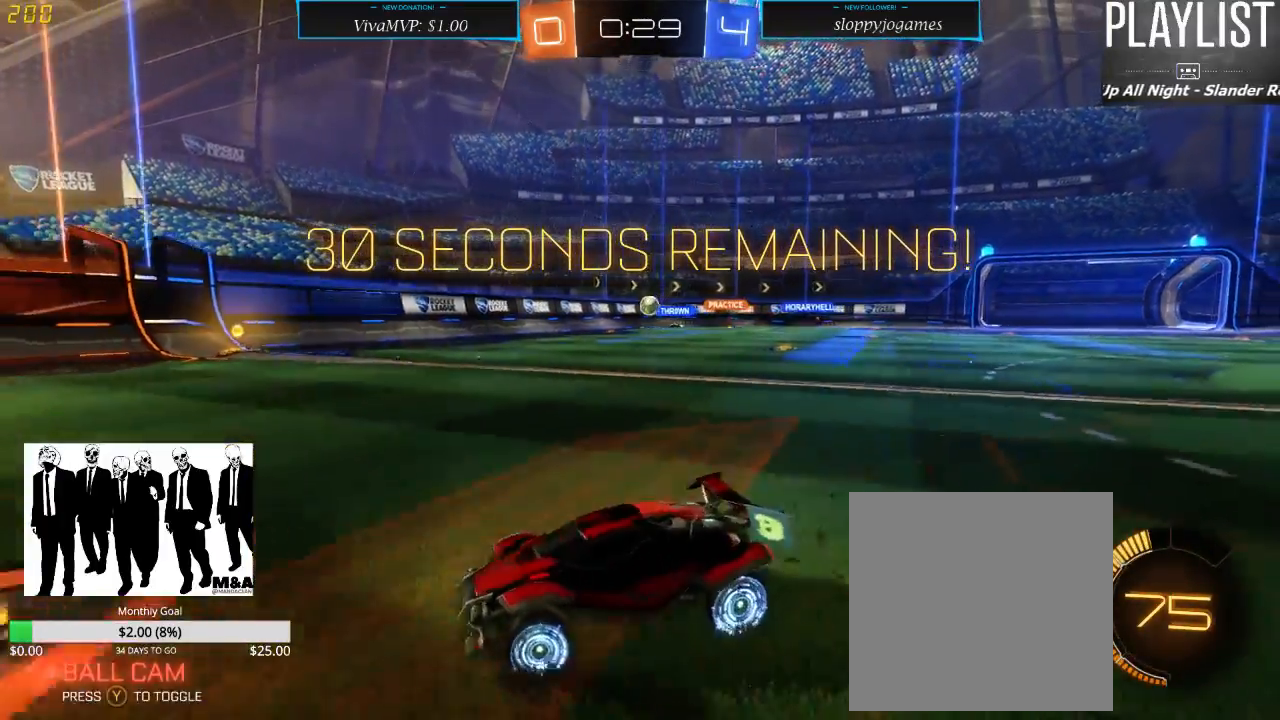
{"dt_ms": 500, "buttons": ["R2"], "left_stick": "right", "right_stick": "center", "events": []}
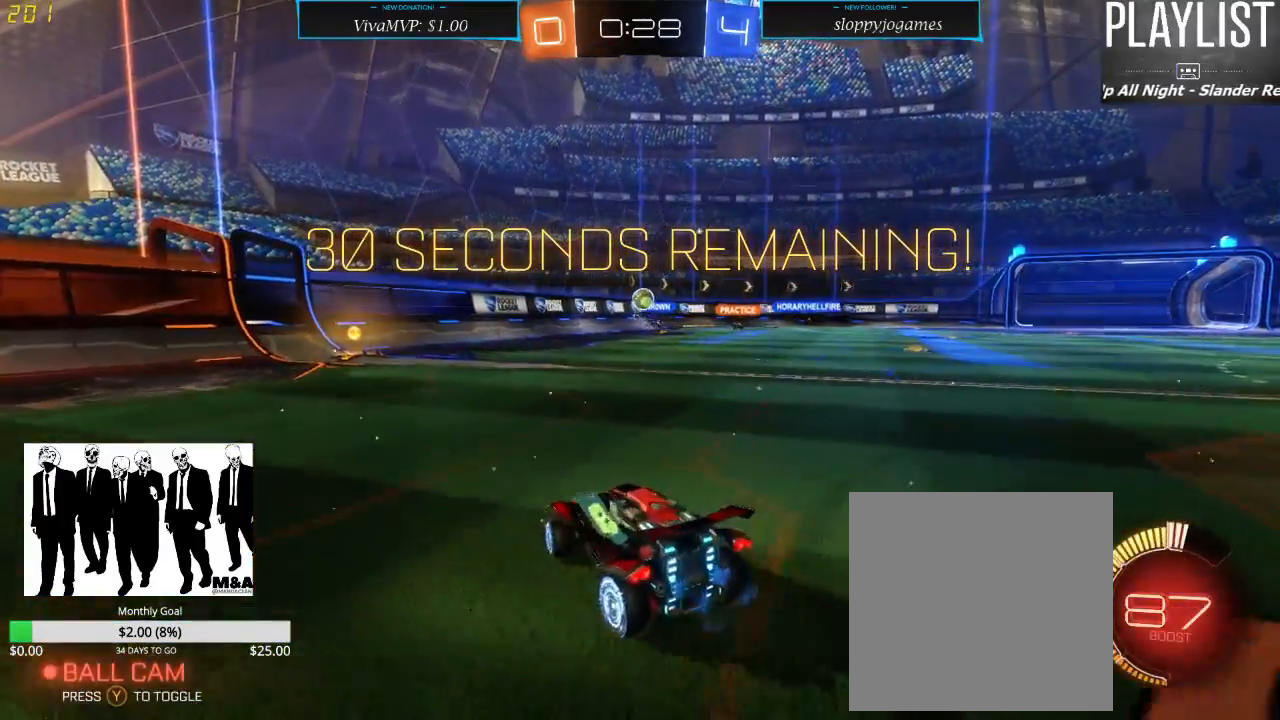
{"dt_ms": 500, "buttons": ["R2"], "left_stick": "left", "right_stick": "center", "events": [[67, "left_stick", "center"], [133, "left_stick", "left"]]}
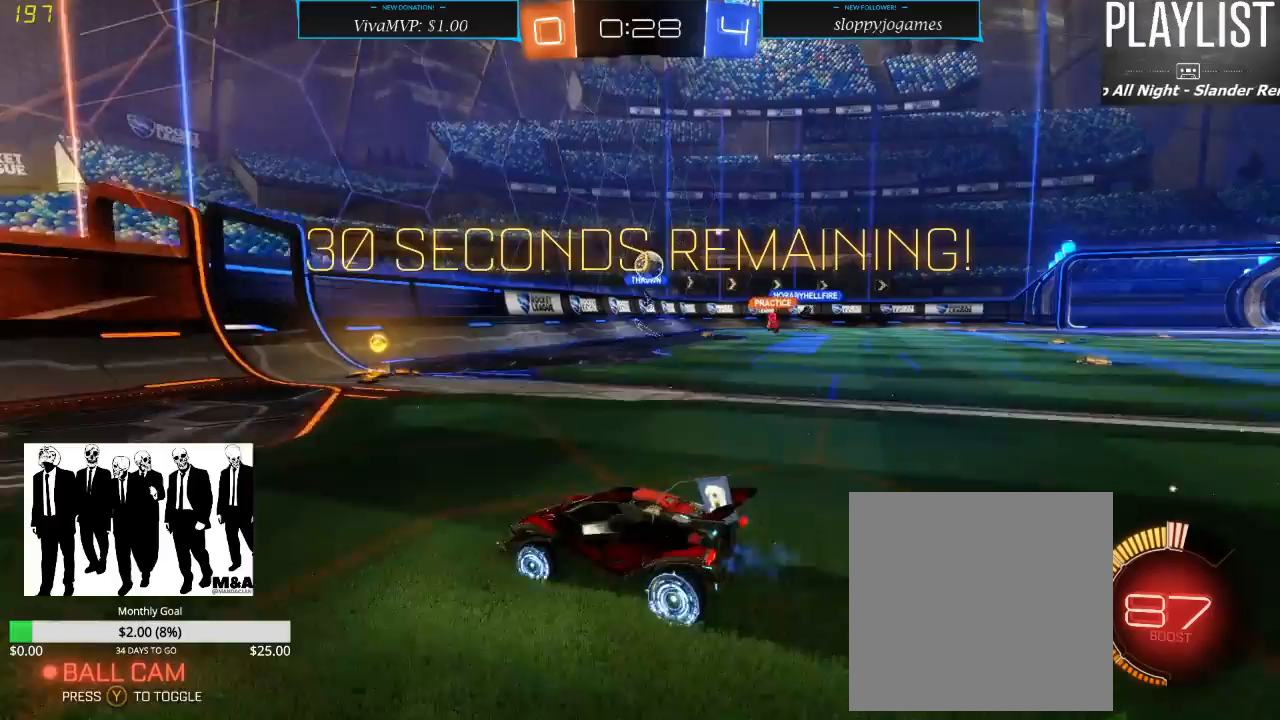
{"dt_ms": 500, "buttons": ["R2"], "left_stick": "left", "right_stick": "center", "events": []}
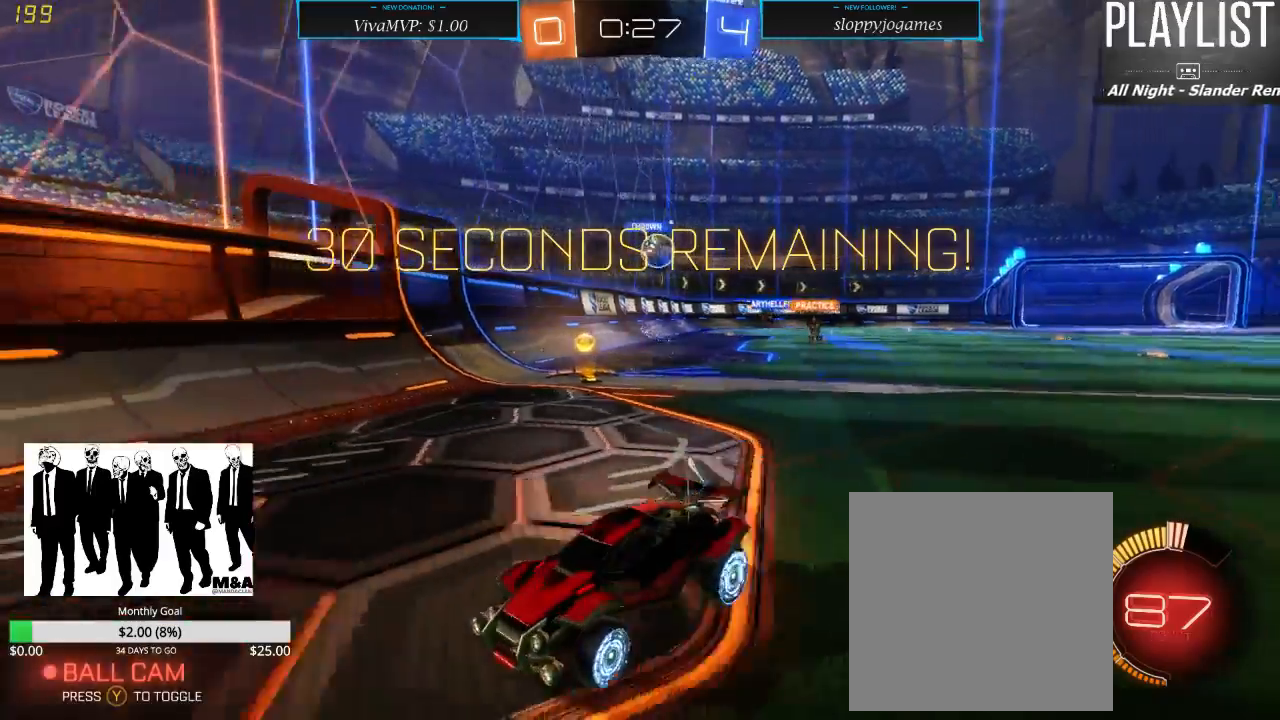
{"dt_ms": 500, "buttons": ["R2"], "left_stick": "down-left", "right_stick": "center", "events": [[17, "left_stick", "center"], [350, "left_stick", "down-left"]]}
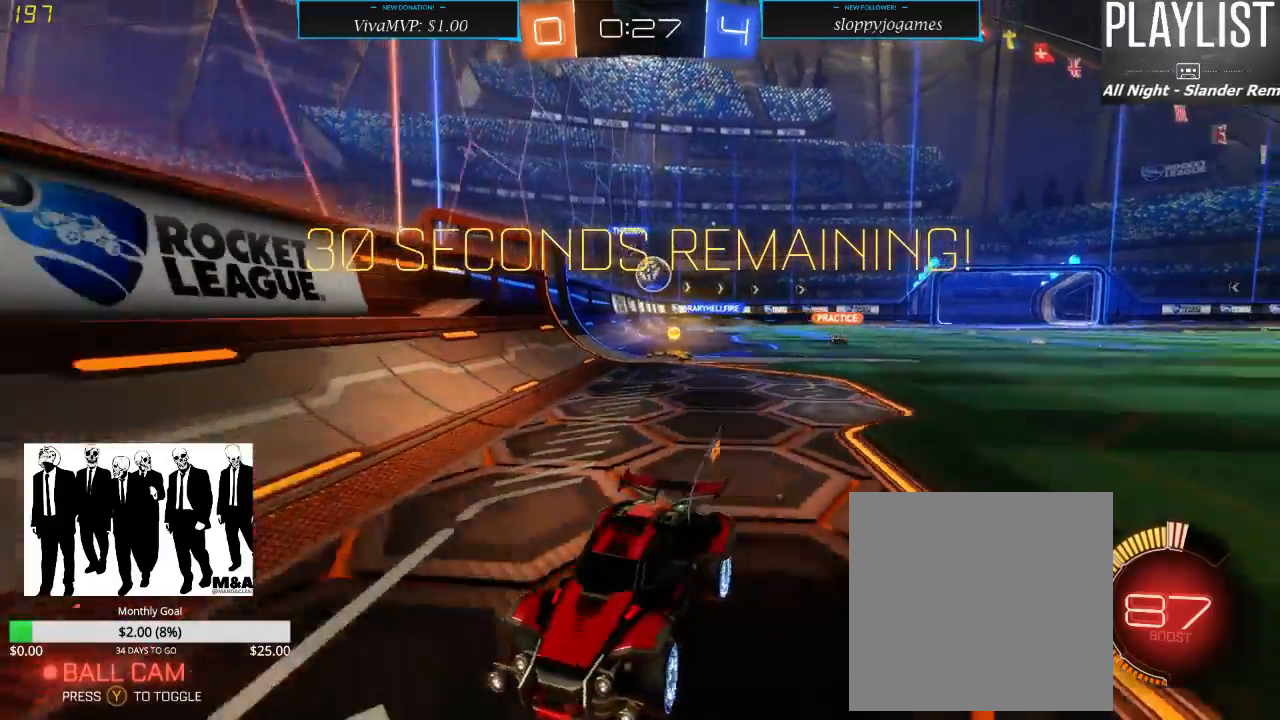
{"dt_ms": 500, "buttons": ["R2"], "left_stick": "left", "right_stick": "center", "events": [[100, "left_stick", "center"], [333, "left_stick", "left"]]}
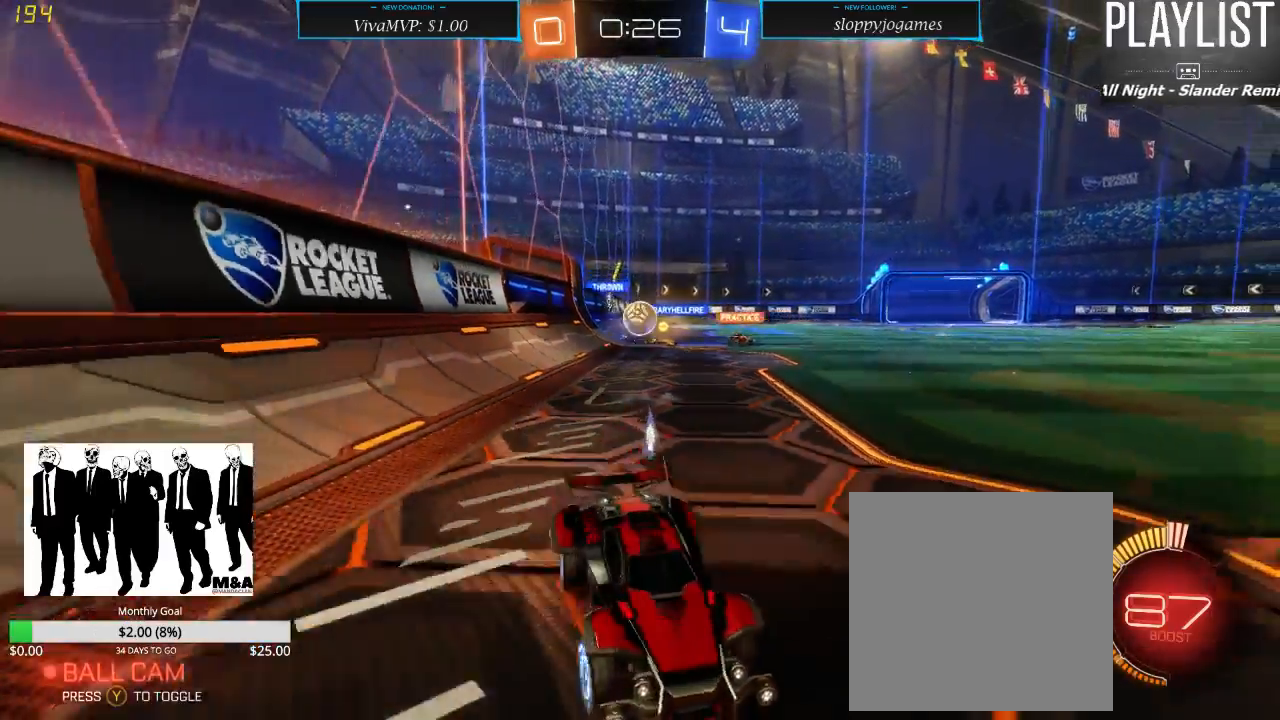
{"dt_ms": 500, "buttons": ["R2"], "left_stick": "down-left", "right_stick": "center", "events": [[100, "left_stick", "center"], [250, "left_stick", "left"], [317, "left_stick", "down-left"]]}
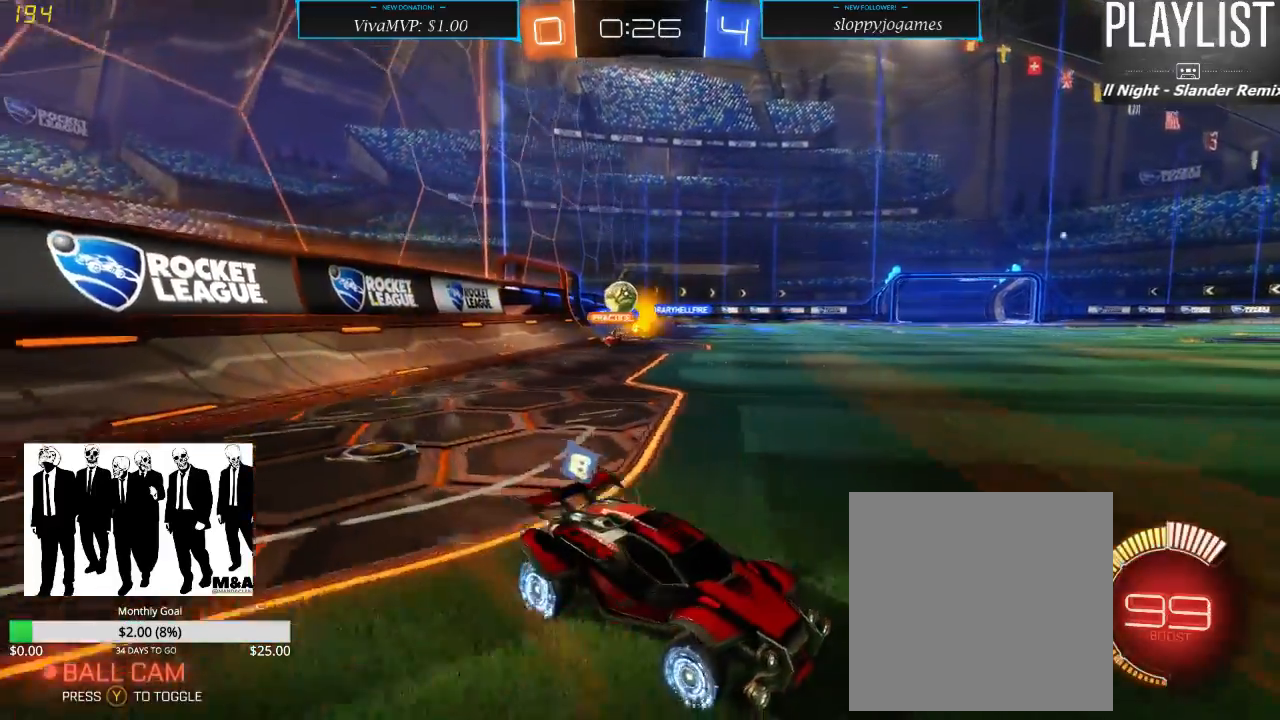
{"dt_ms": 500, "buttons": ["R2"], "left_stick": "right", "right_stick": "center", "events": [[50, "left_stick", "right"]]}
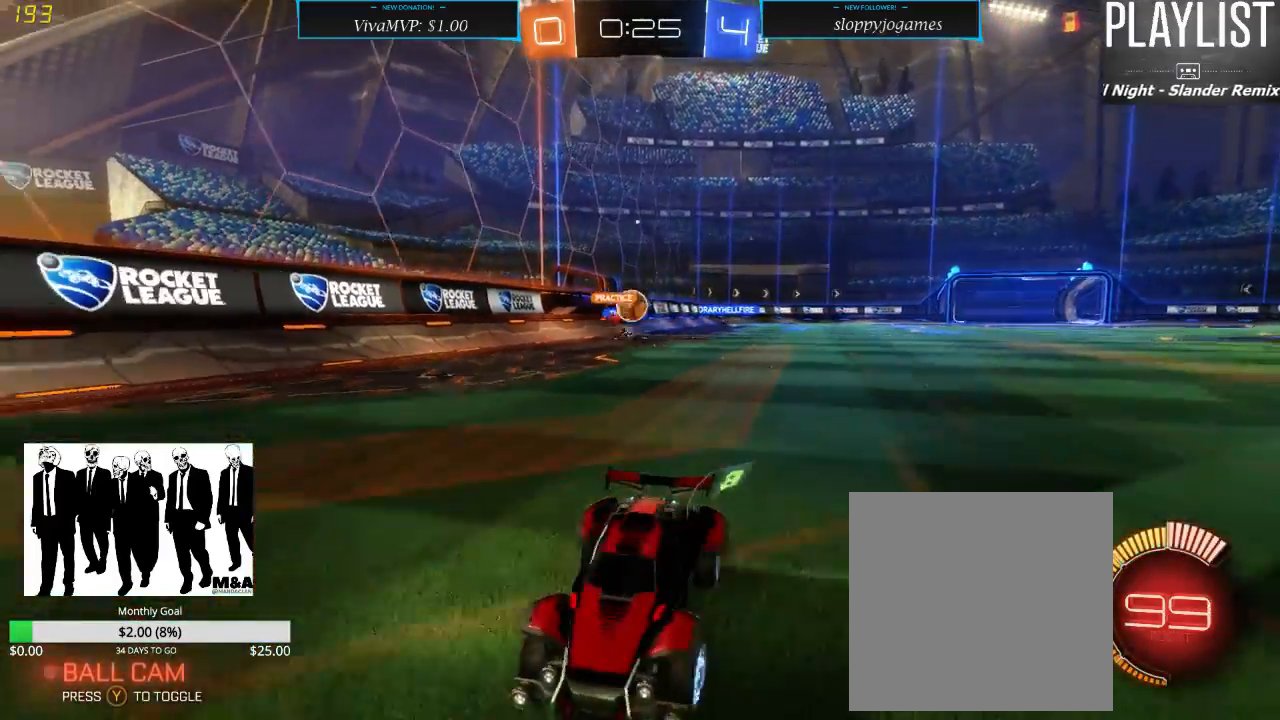
{"dt_ms": 500, "buttons": ["R2"], "left_stick": "left", "right_stick": "center", "events": [[50, "left_stick", "center"], [133, "left_stick", "left"], [333, "X", "down"], [467, "X", "up"]]}
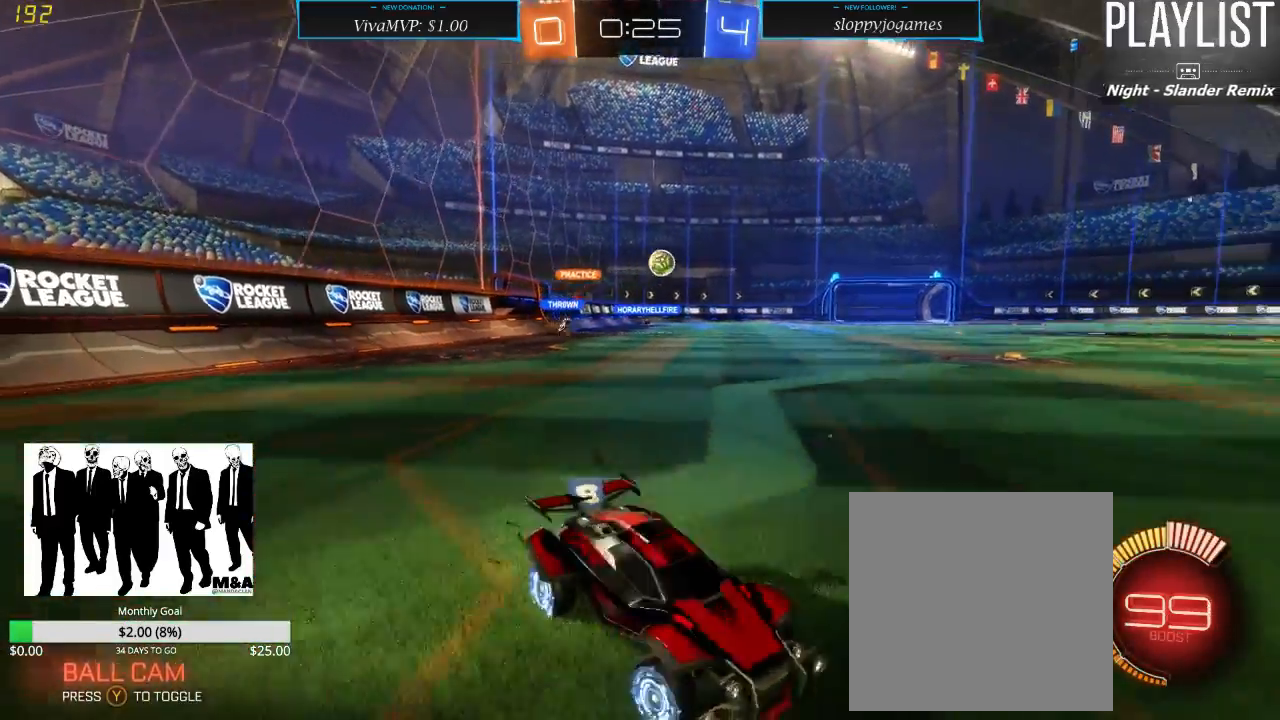
{"dt_ms": 500, "buttons": ["R1", "R2"], "left_stick": "center", "right_stick": "center", "events": [[250, "R1", "down"], [433, "left_stick", "center"]]}
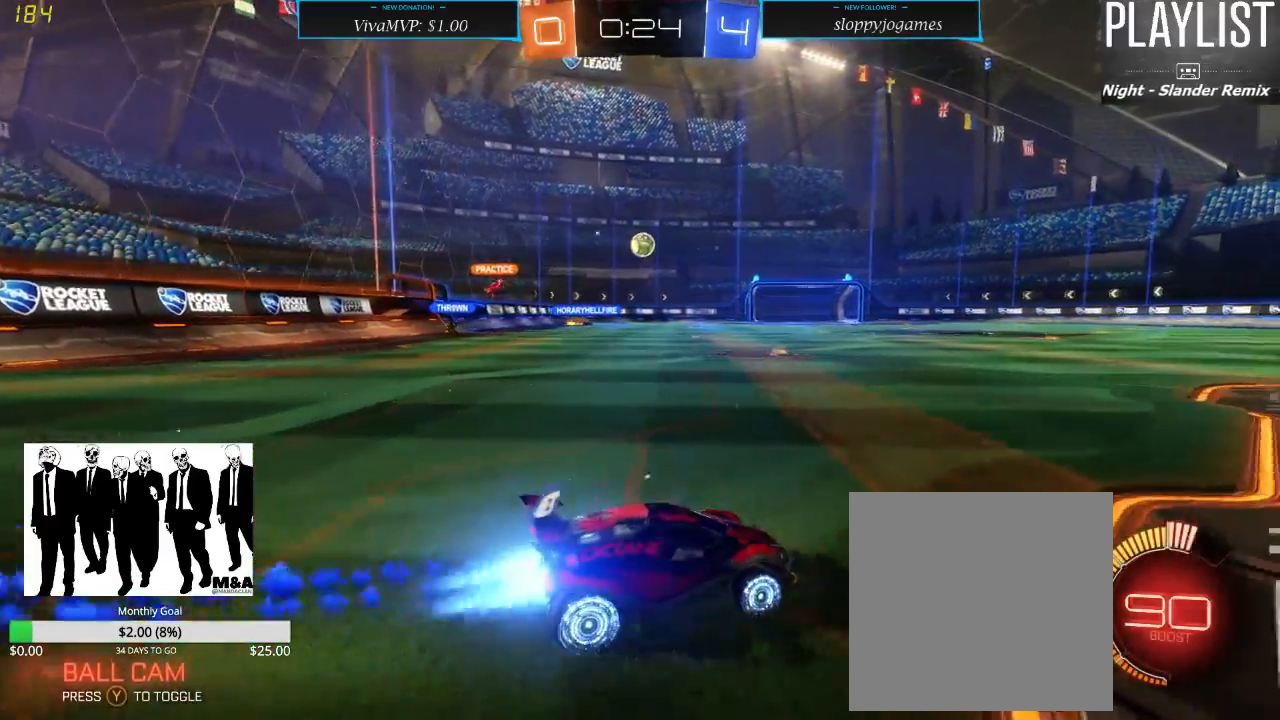
{"dt_ms": 500, "buttons": ["R2"], "left_stick": "right", "right_stick": "center", "events": [[100, "R1", "up"], [250, "left_stick", "right"]]}
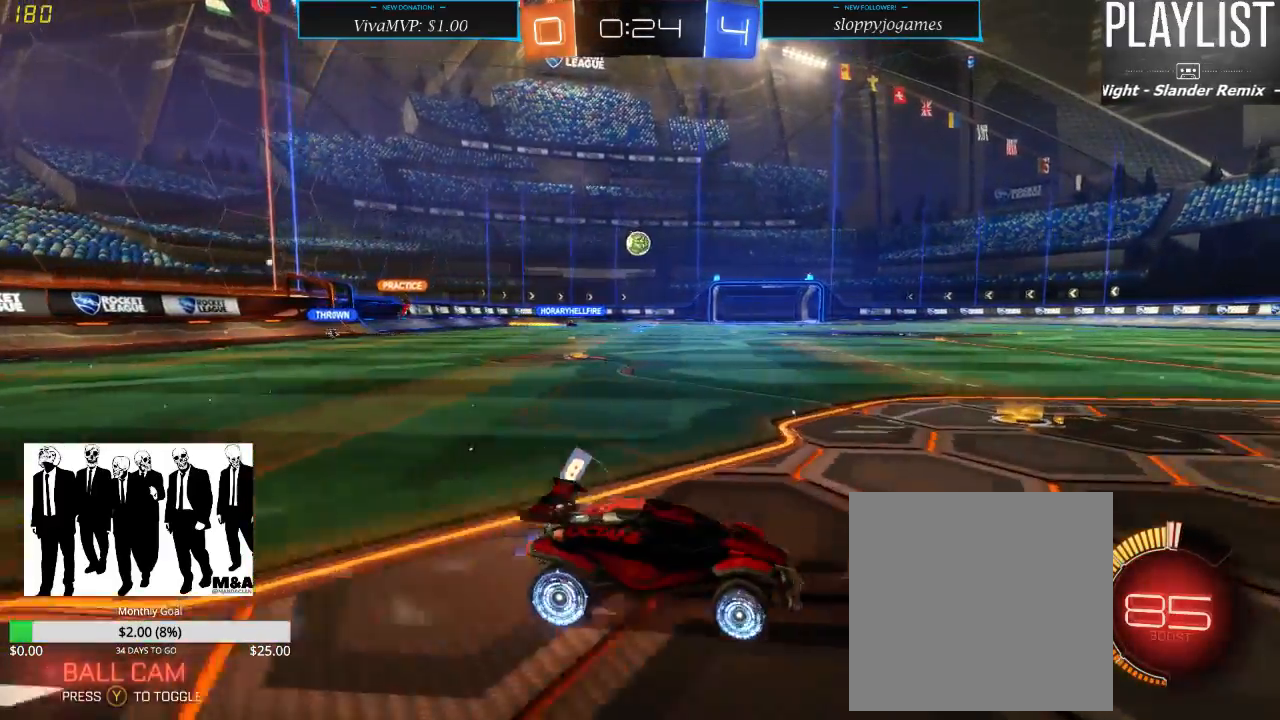
{"dt_ms": 500, "buttons": ["R2"], "left_stick": "center", "right_stick": "center", "events": [[167, "left_stick", "center"]]}
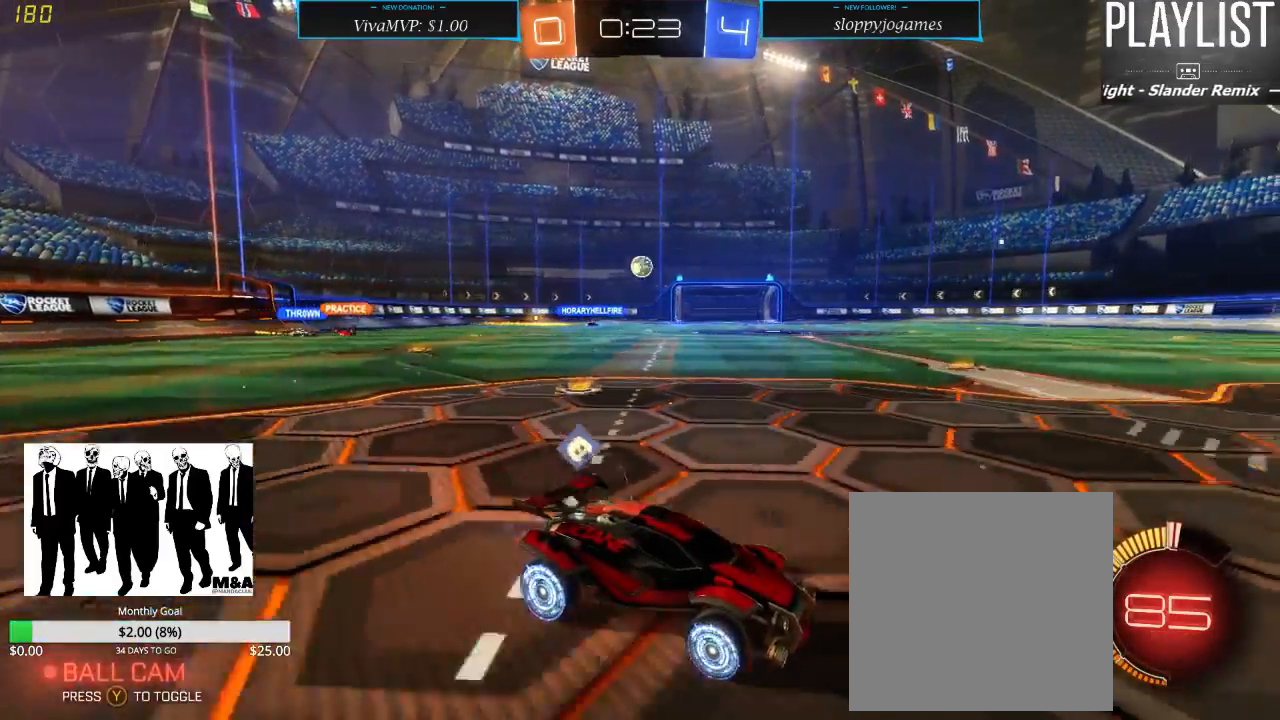
{"dt_ms": 500, "buttons": ["R2"], "left_stick": "down-left", "right_stick": "center", "events": [[467, "left_stick", "down-left"]]}
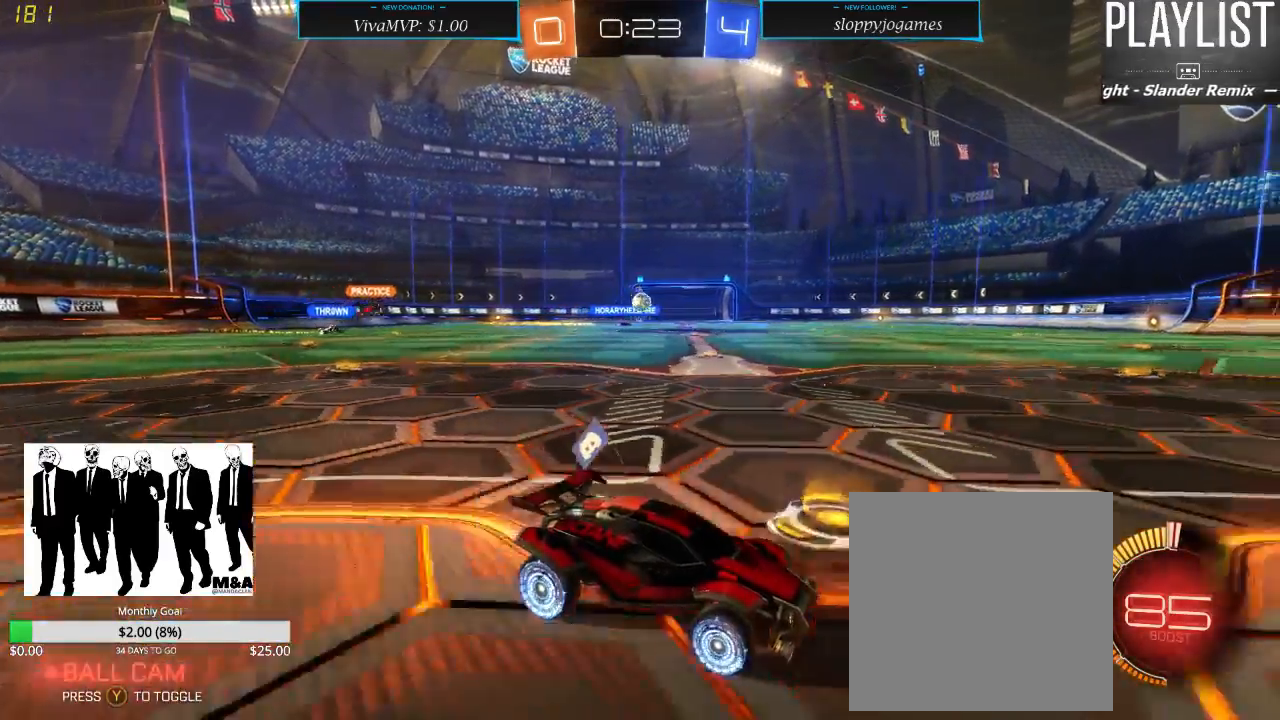
{"dt_ms": 500, "buttons": ["R2"], "left_stick": "down-left", "right_stick": "center", "events": []}
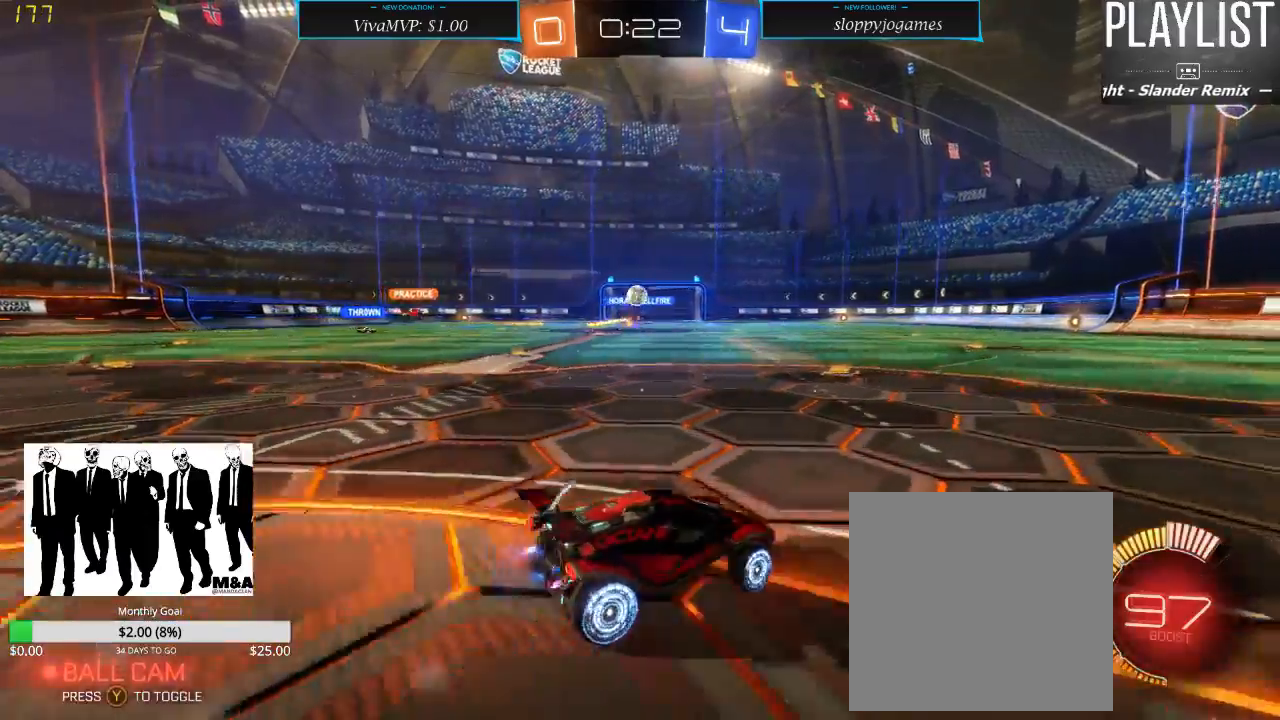
{"dt_ms": 500, "buttons": ["L2"], "left_stick": "right", "right_stick": "center", "events": [[150, "left_stick", "center"], [250, "L2", "down"], [267, "left_stick", "right"], [367, "left_stick", "center"], [383, "R2", "up"], [433, "left_stick", "right"]]}
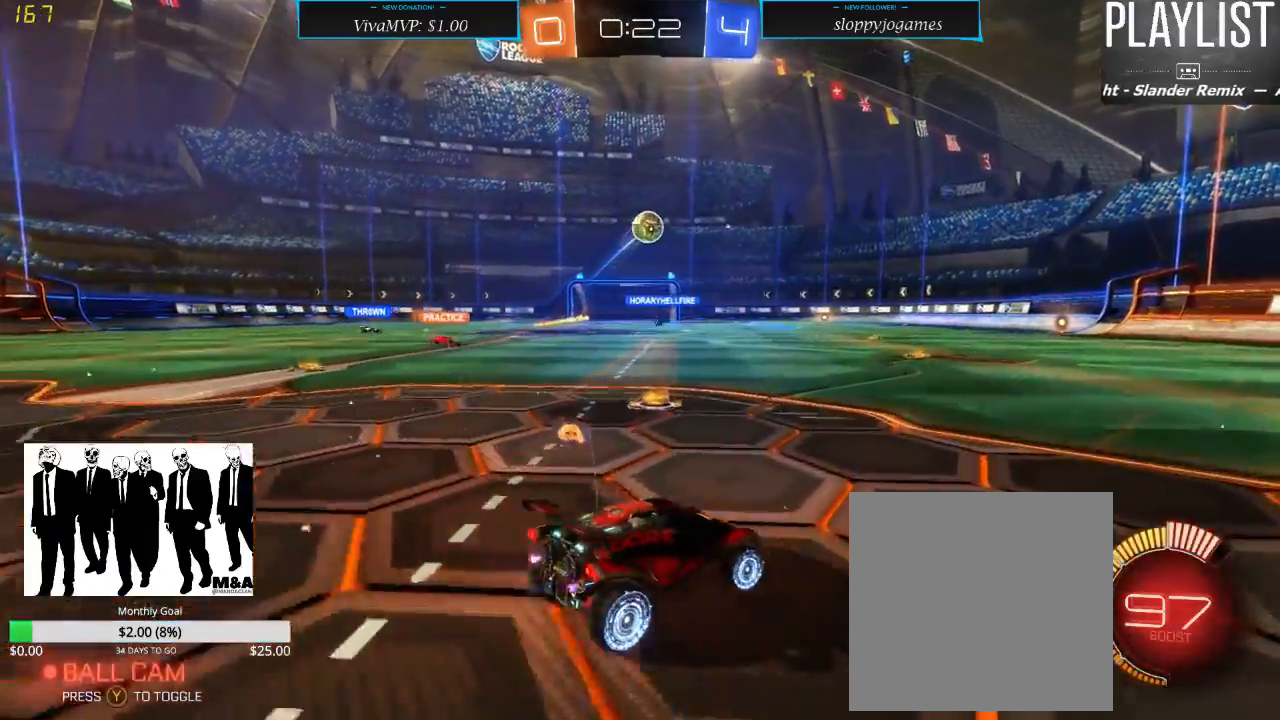
{"dt_ms": 500, "buttons": ["R2"], "left_stick": "right", "right_stick": "center", "events": [[33, "L2", "up"], [33, "R2", "down"]]}
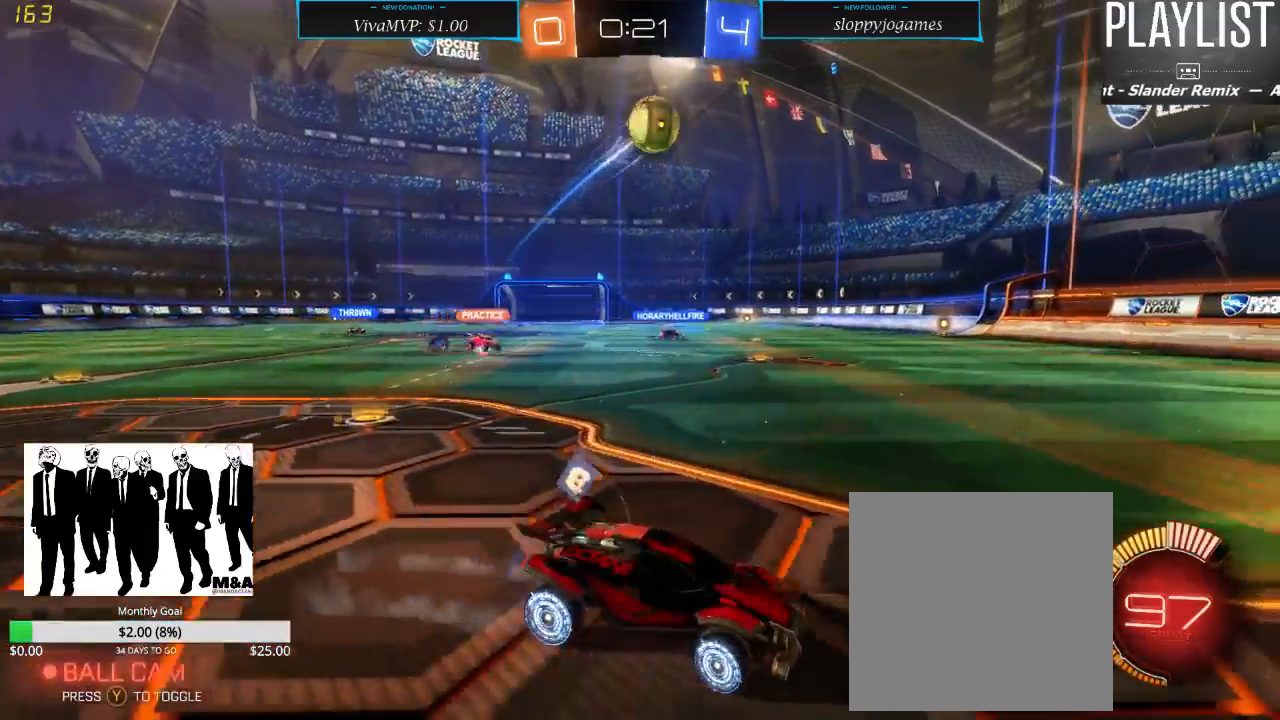
{"dt_ms": 500, "buttons": ["R2"], "left_stick": "left", "right_stick": "center", "events": [[300, "left_stick", "center"], [400, "left_stick", "left"]]}
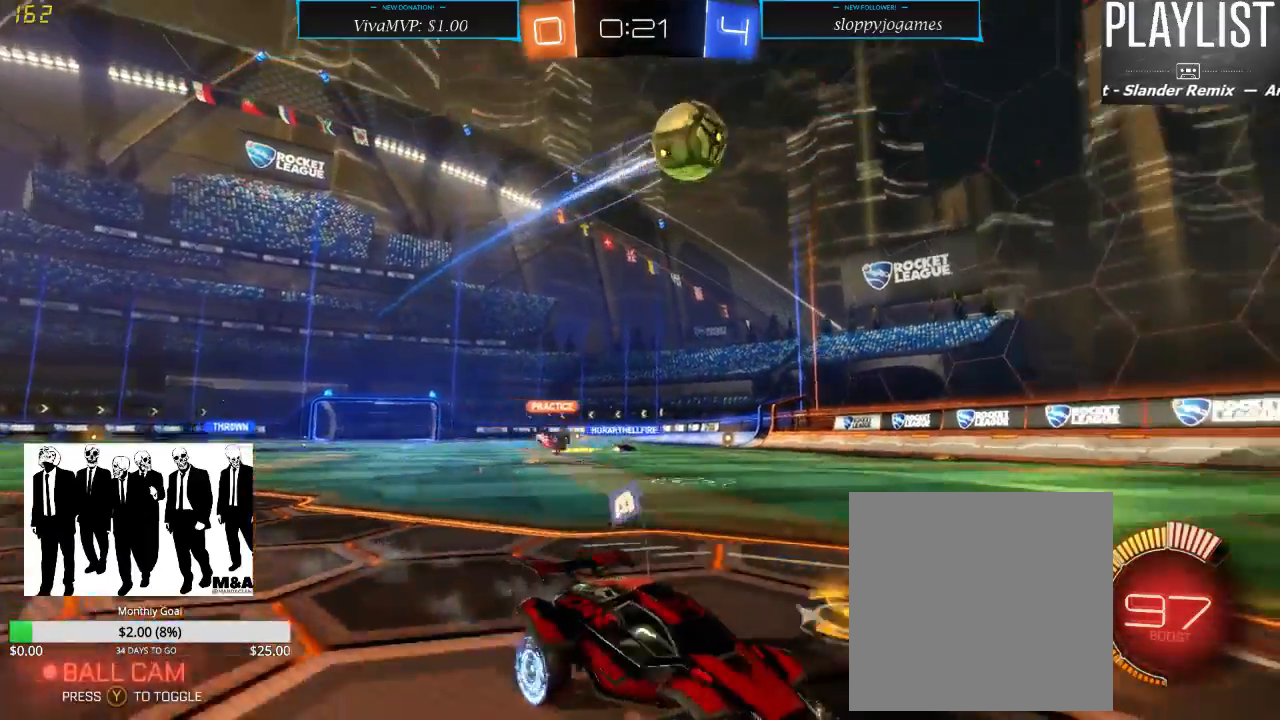
{"dt_ms": 1000, "buttons": ["R2"], "left_stick": "center", "right_stick": "center", "events": [[33, "X", "down"], [250, "X", "up"], [283, "L2", "down"], [350, "R2", "up"], [383, "left_stick", "center"], [517, "L2", "up"], [517, "R2", "down"], [600, "left_stick", "left"], [783, "left_stick", "center"]]}
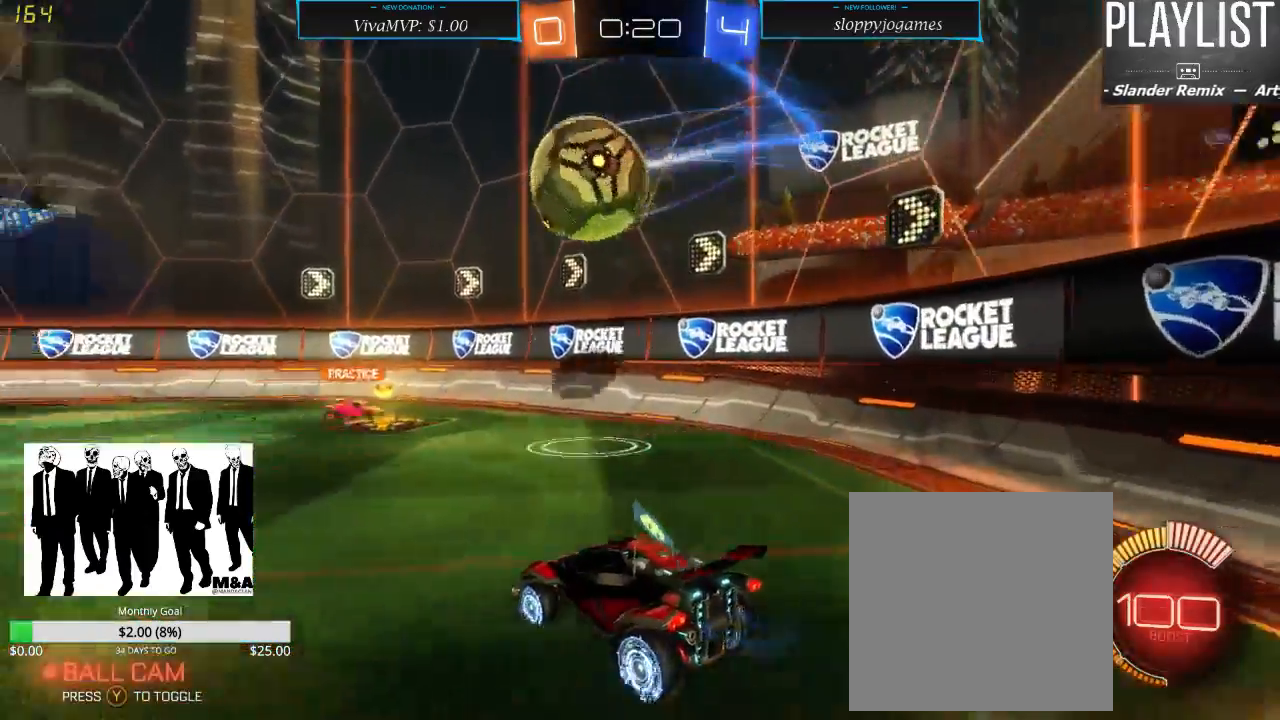
{"dt_ms": 500, "buttons": ["A", "R1", "R2"], "left_stick": "down", "right_stick": "center", "events": [[67, "left_stick", "left"], [100, "R1", "down"], [450, "left_stick", "down"], [467, "A", "down"]]}
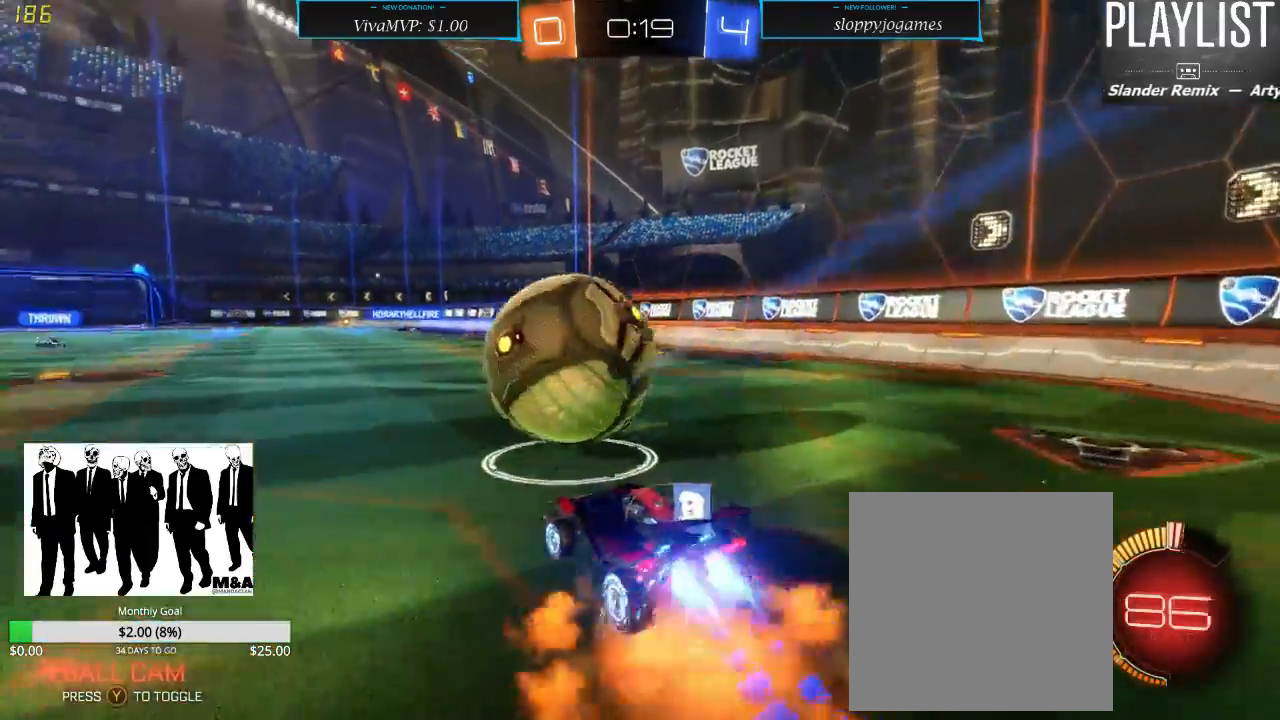
{"dt_ms": 500, "buttons": ["R2"], "left_stick": "up", "right_stick": "center", "events": [[183, "A", "up"], [217, "left_stick", "left"], [283, "A", "down"], [450, "A", "up"], [467, "R1", "up"], [467, "left_stick", "up"]]}
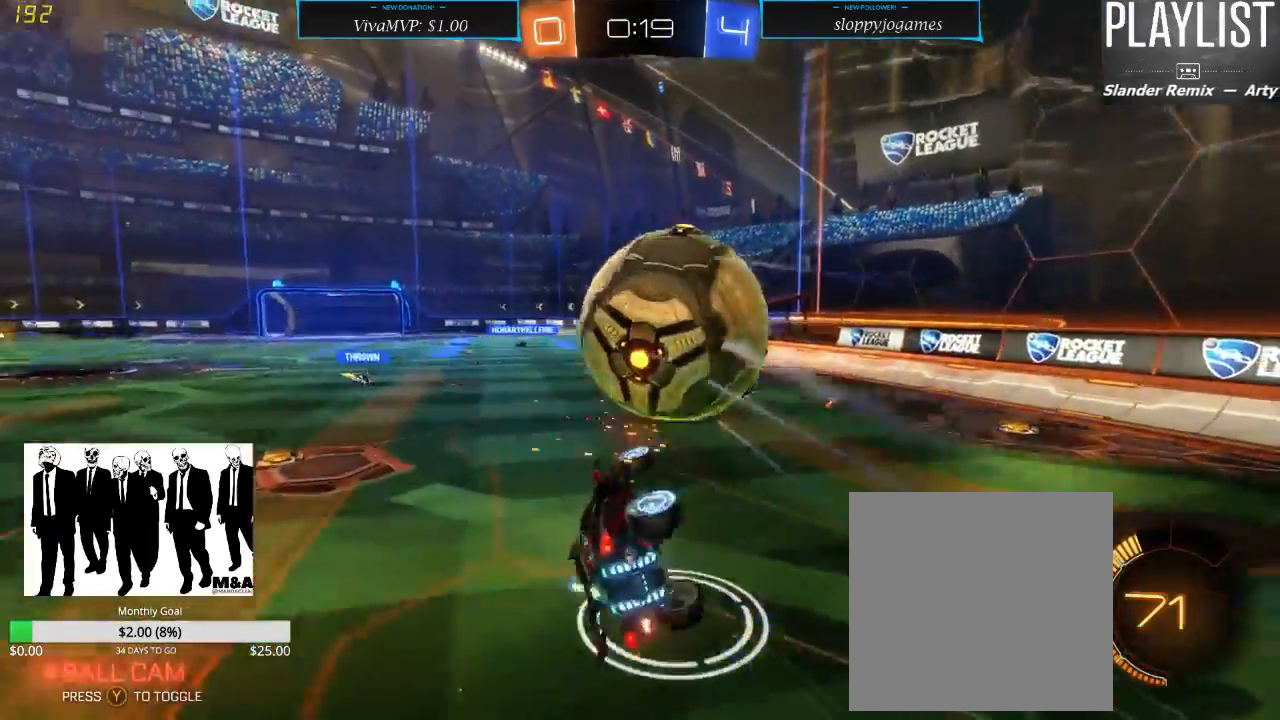
{"dt_ms": 500, "buttons": ["R2"], "left_stick": "center", "right_stick": "center", "events": [[100, "R2", "up"], [317, "left_stick", "center"], [367, "R2", "down"]]}
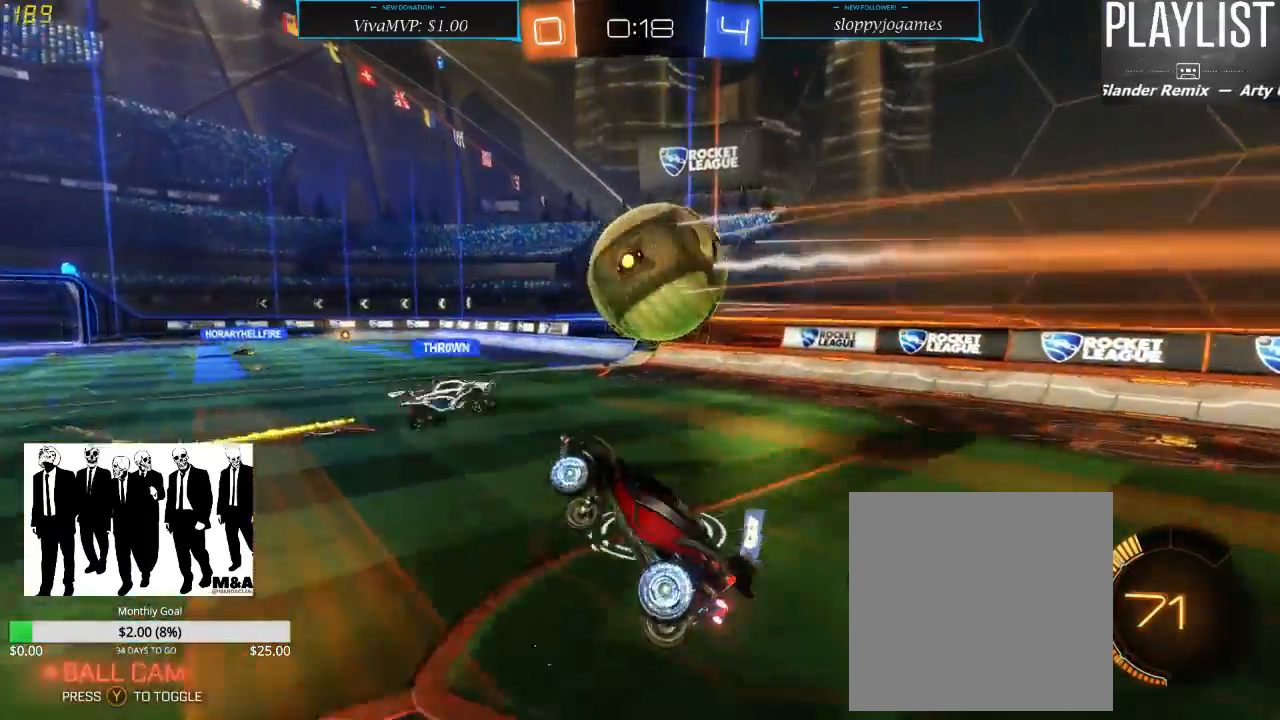
{"dt_ms": 500, "buttons": ["R2"], "left_stick": "right", "right_stick": "center", "events": [[467, "left_stick", "right"]]}
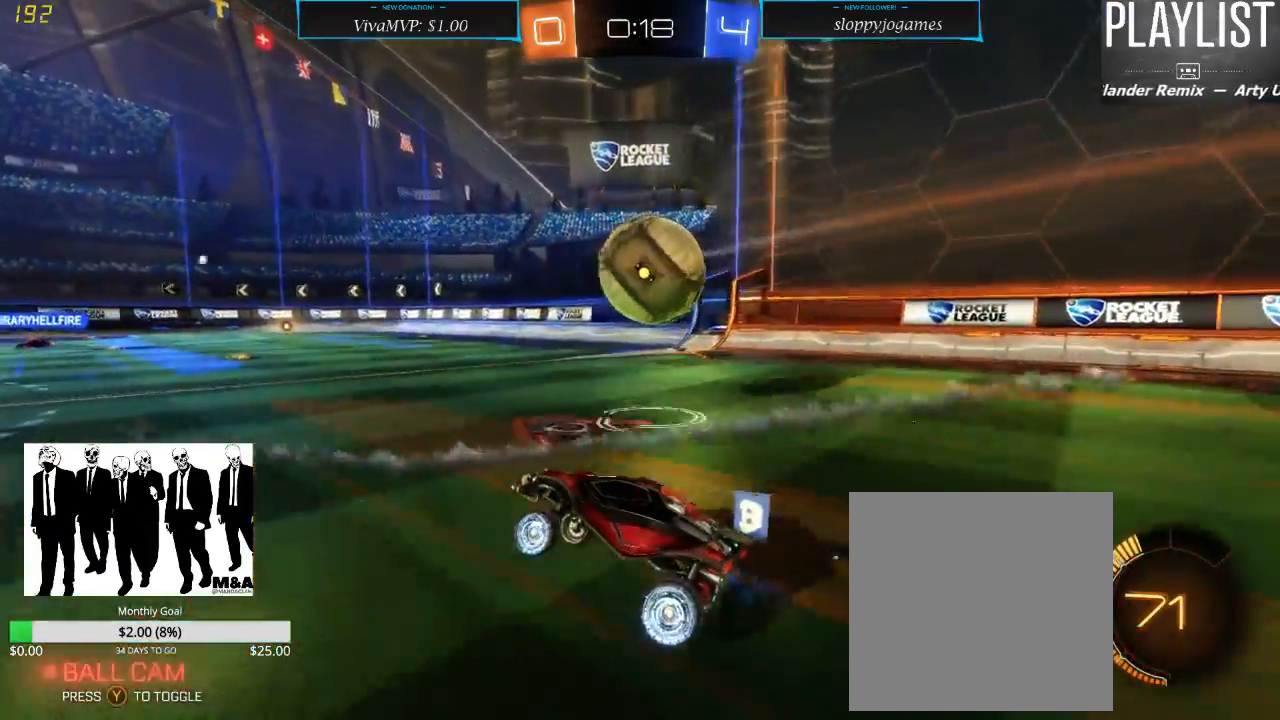
{"dt_ms": 500, "buttons": ["R1", "R2"], "left_stick": "right", "right_stick": "center", "events": [[200, "R1", "down"], [217, "left_stick", "center"], [433, "left_stick", "right"]]}
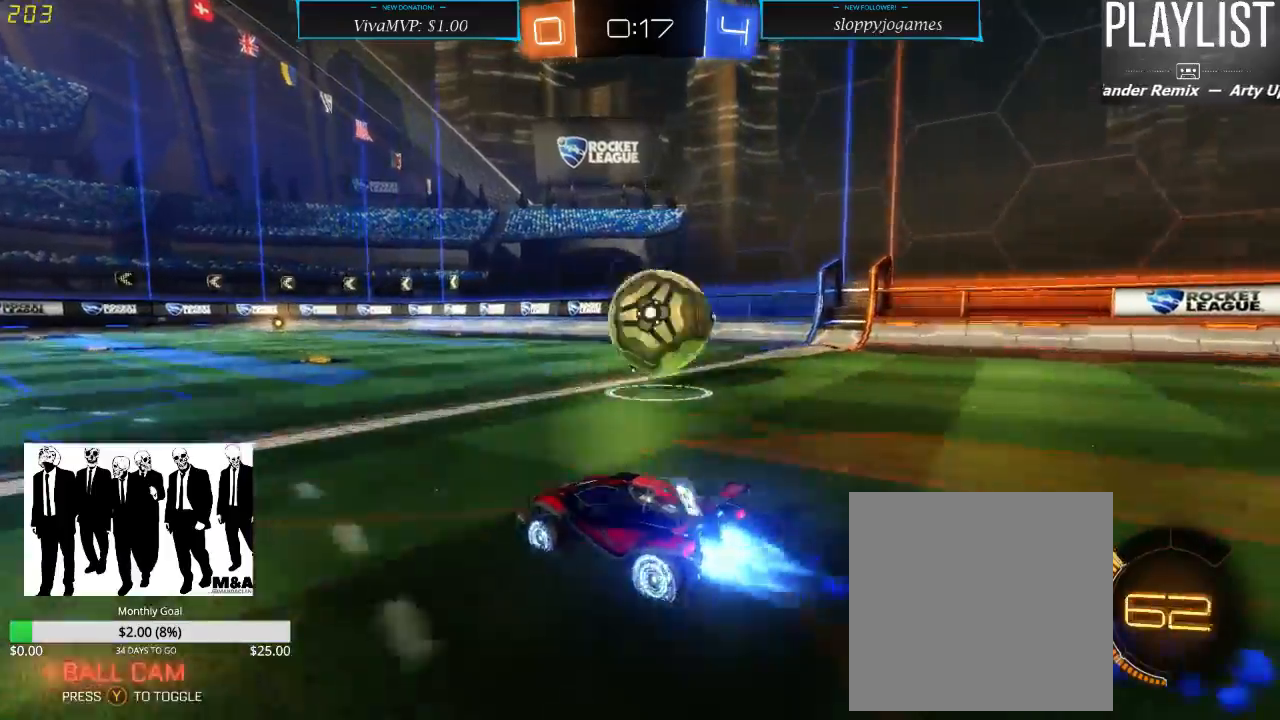
{"dt_ms": 500, "buttons": ["A", "R1", "R2"], "left_stick": "right", "right_stick": "center", "events": [[117, "left_stick", "center"], [250, "left_stick", "down-right"], [267, "A", "down"], [400, "A", "up"], [400, "left_stick", "right"], [467, "A", "down"]]}
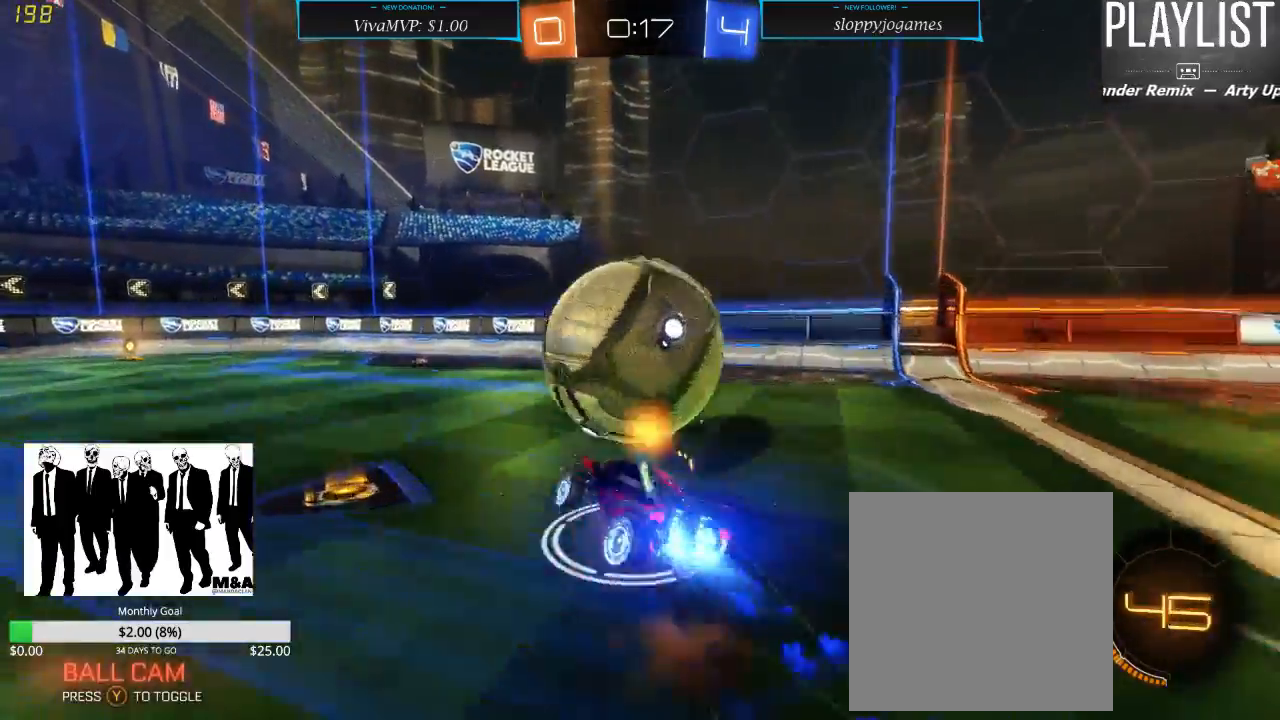
{"dt_ms": 500, "buttons": [], "left_stick": "center", "right_stick": "center", "events": [[100, "A", "up"], [150, "R1", "up"], [300, "R2", "up"], [383, "left_stick", "center"]]}
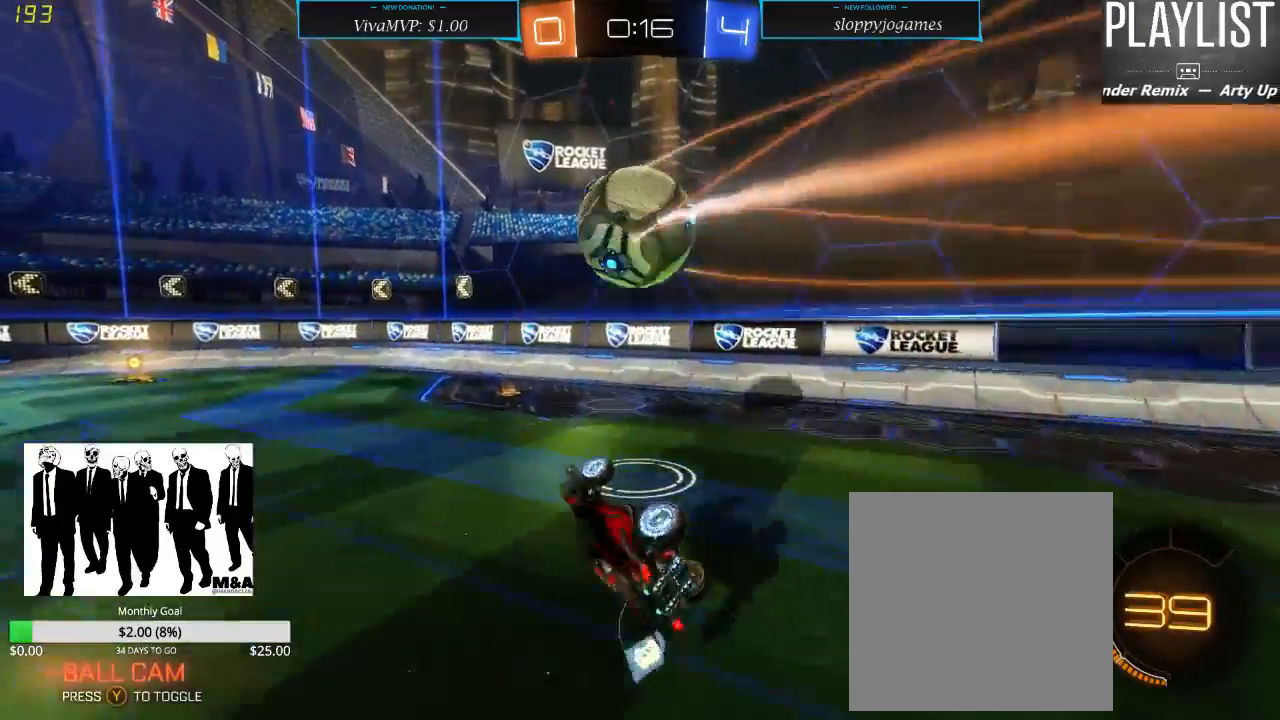
{"dt_ms": 500, "buttons": ["R2"], "left_stick": "right", "right_stick": "center", "events": [[33, "R2", "down"], [417, "left_stick", "right"]]}
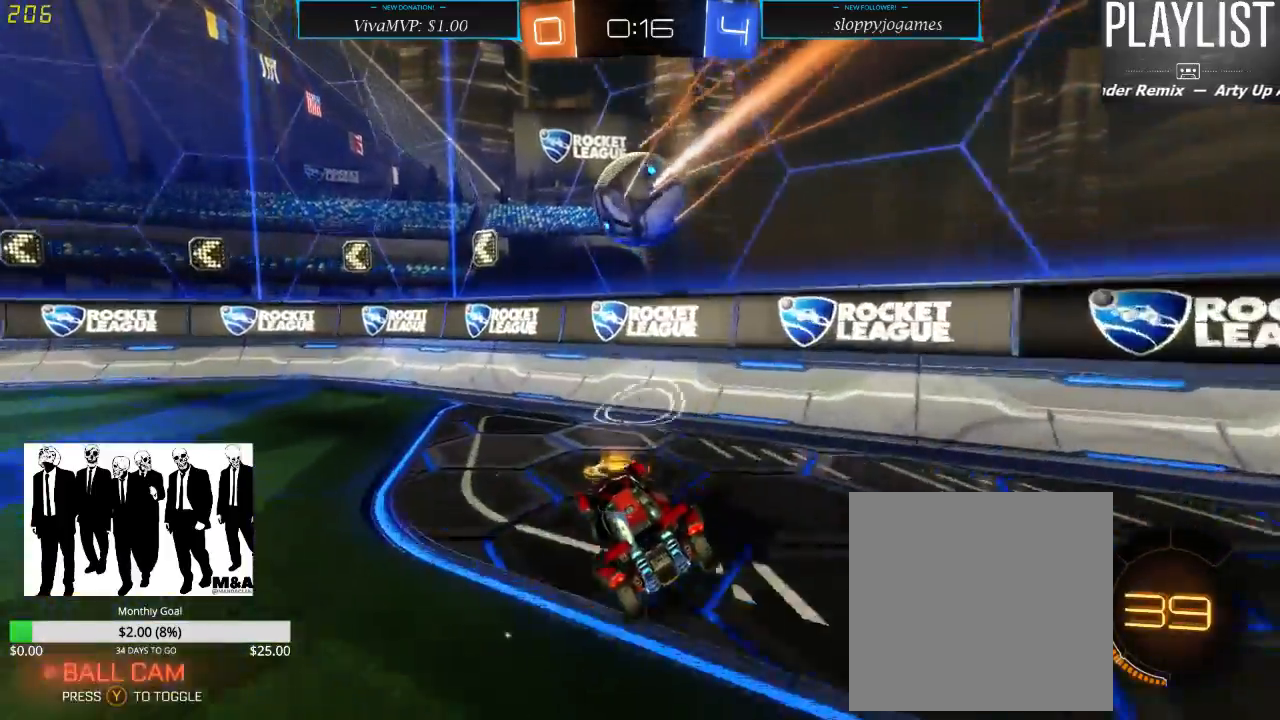
{"dt_ms": 500, "buttons": ["R2"], "left_stick": "left", "right_stick": "center", "events": [[67, "left_stick", "center"], [133, "left_stick", "left"], [283, "X", "down"], [450, "X", "up"]]}
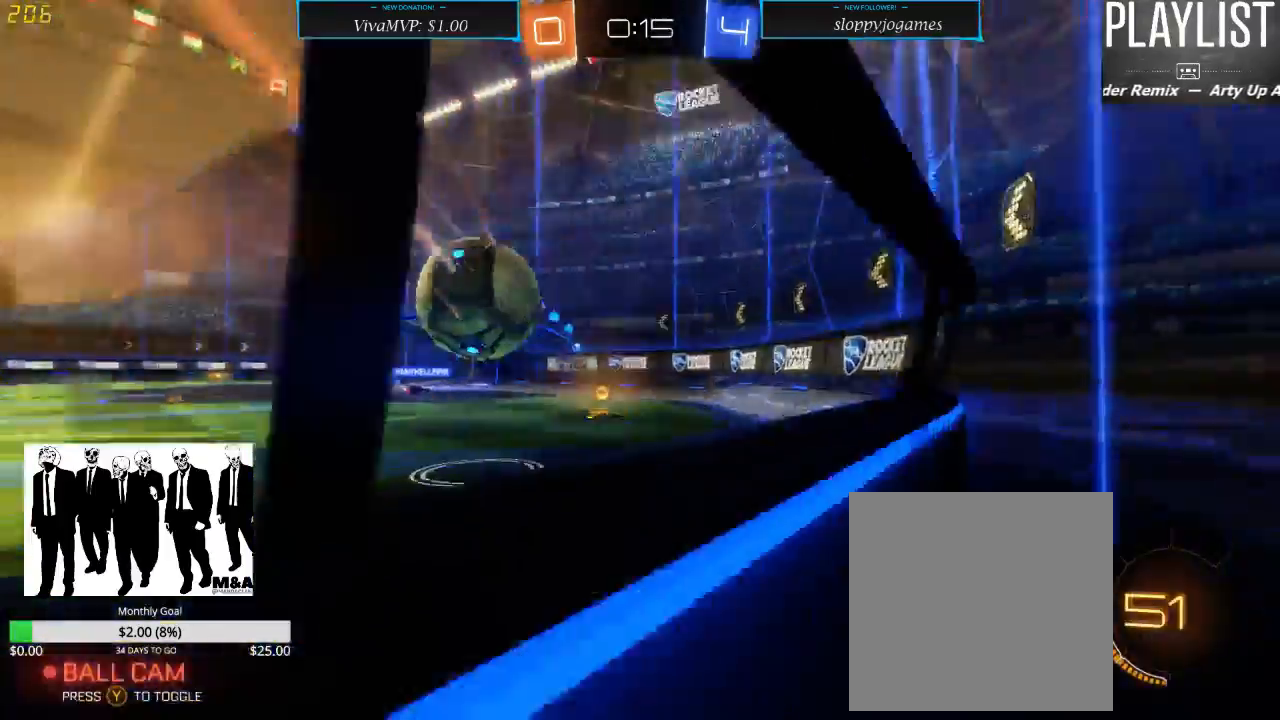
{"dt_ms": 500, "buttons": ["R2"], "left_stick": "center", "right_stick": "center", "events": [[467, "left_stick", "center"]]}